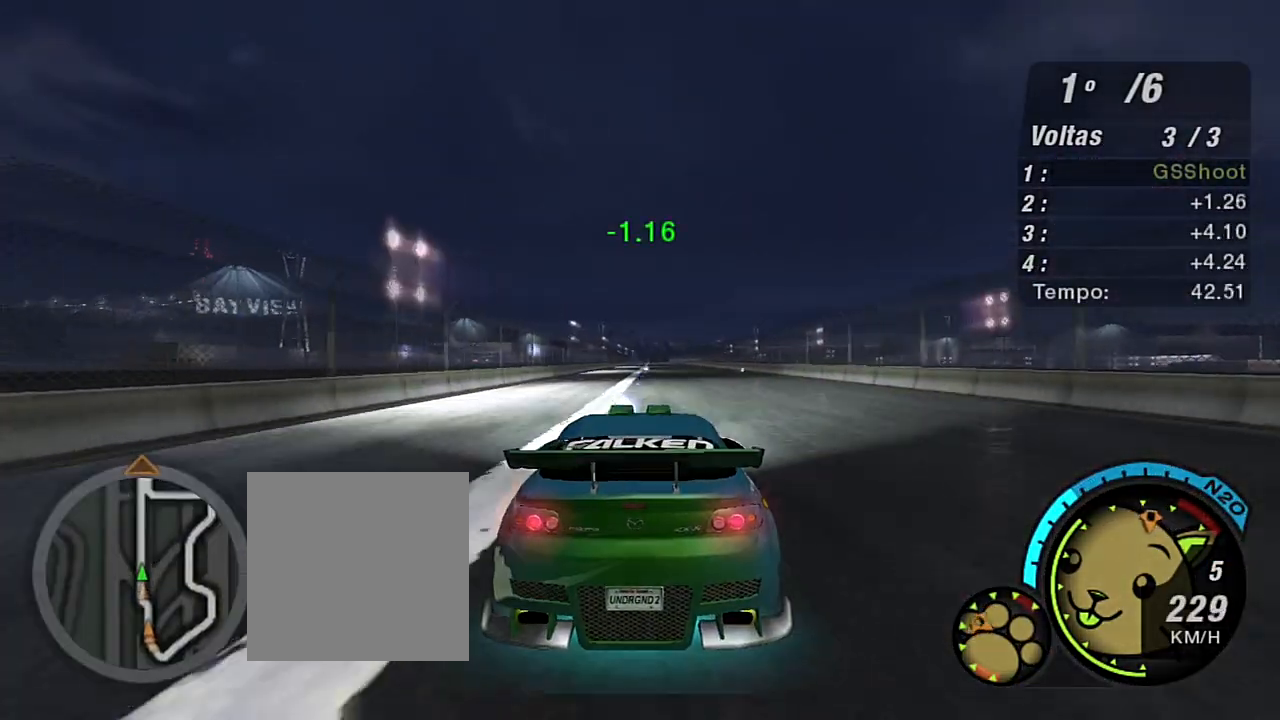
Gameplay with a controller (Xbox layout); each line is a JSON object with the inputs held at the frame after it. "events" lists button and stick changes between this image and that frame as [ms after this image, input, new state], when the widget could be followed in between.
{"buttons": ["X", "R2"], "left_stick": "up-left", "right_stick": "center", "events": [[233, "X", "down"], [400, "left_stick", "up-left"]]}
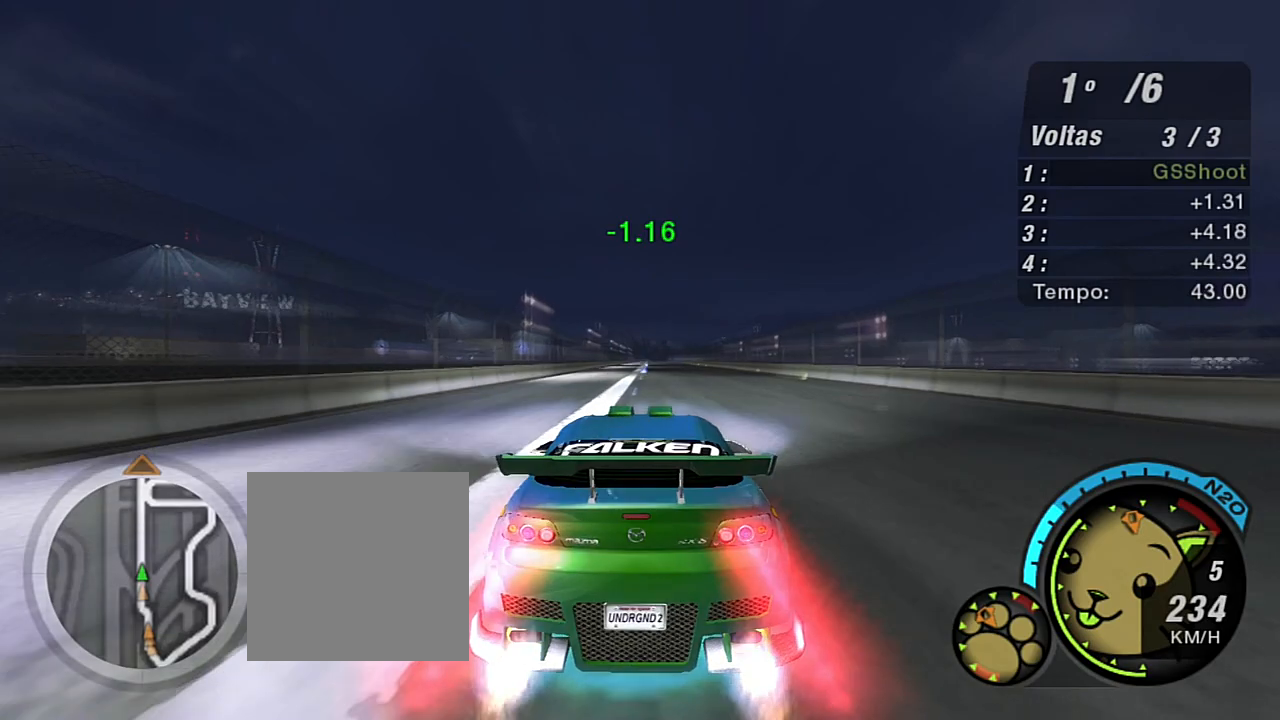
{"buttons": ["X", "R2"], "left_stick": "center", "right_stick": "center", "events": [[100, "left_stick", "center"], [167, "left_stick", "up-right"], [367, "left_stick", "center"]]}
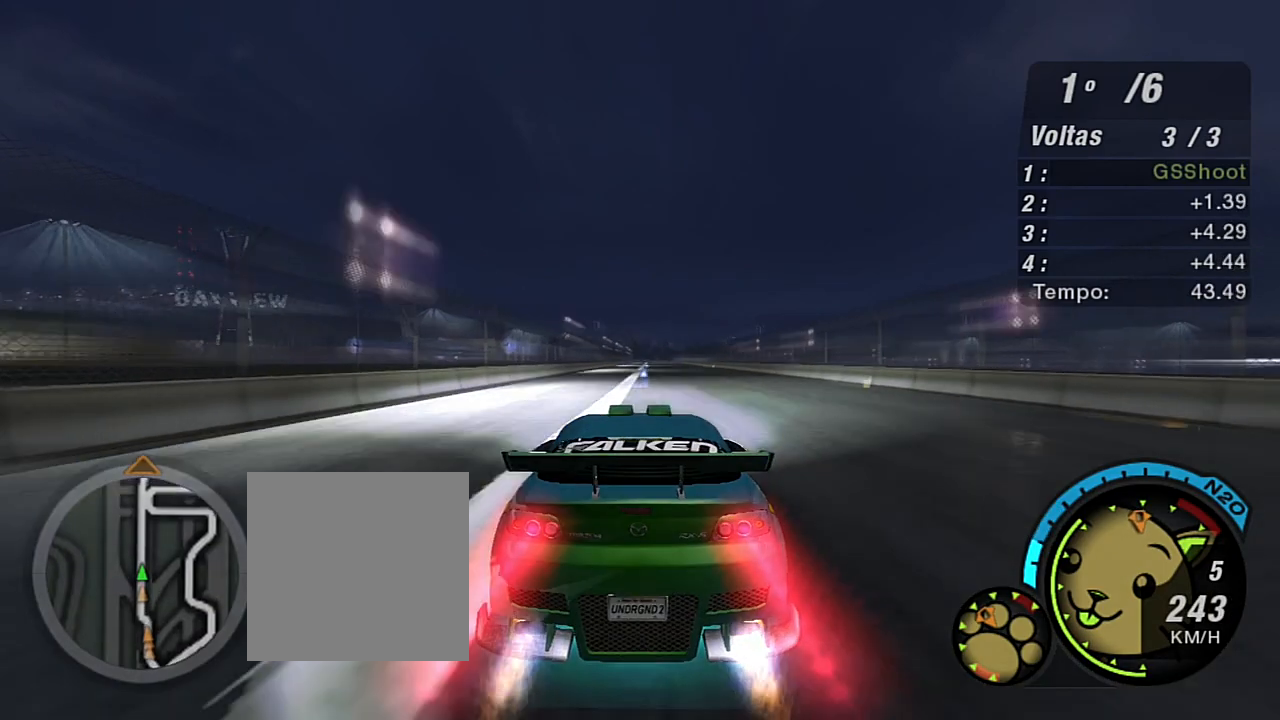
{"buttons": ["X", "R2"], "left_stick": "center", "right_stick": "center", "events": [[200, "left_stick", "up-left"], [400, "left_stick", "center"]]}
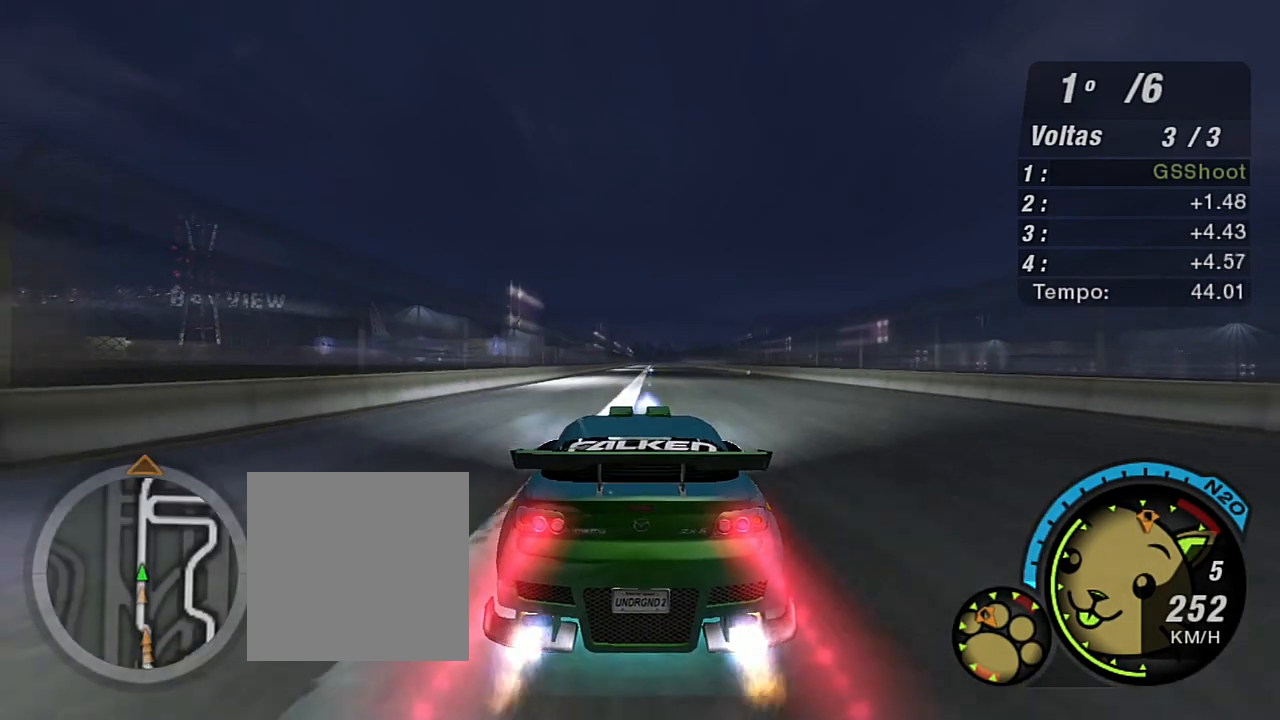
{"buttons": ["X", "R2"], "left_stick": "center", "right_stick": "center", "events": []}
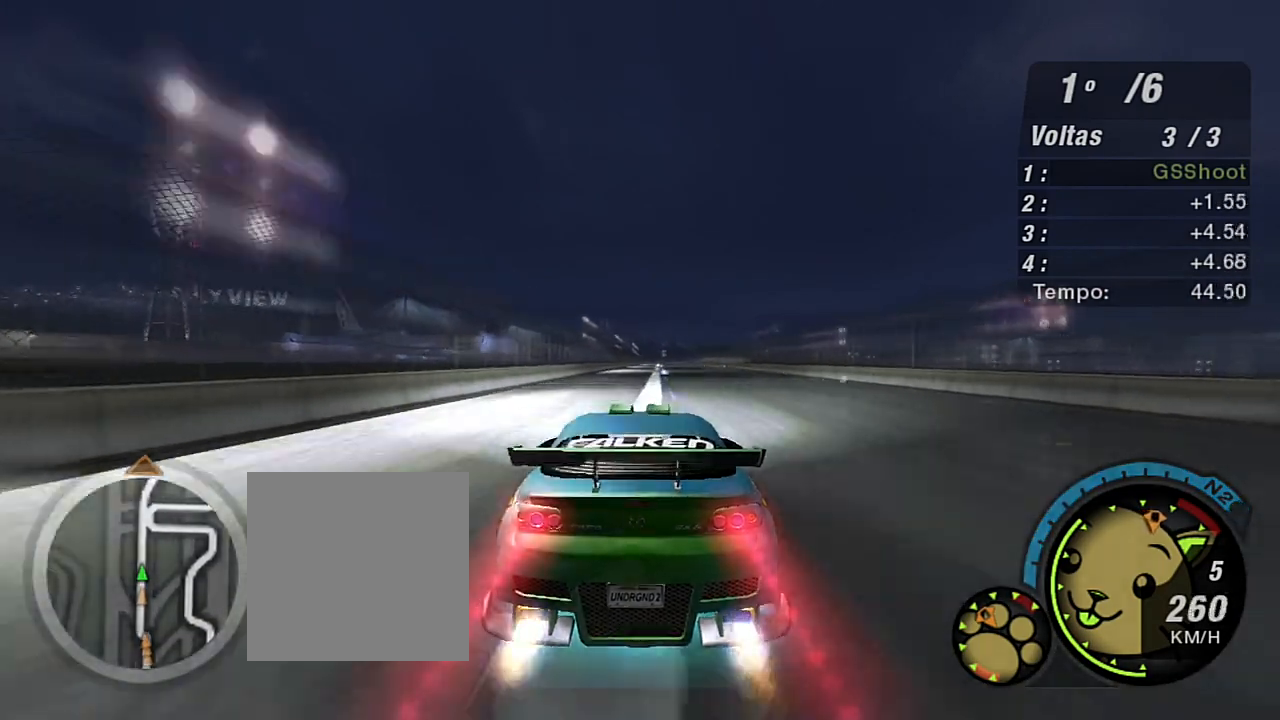
{"buttons": ["X", "R2"], "left_stick": "center", "right_stick": "center", "events": [[233, "left_stick", "up-right"], [400, "left_stick", "center"]]}
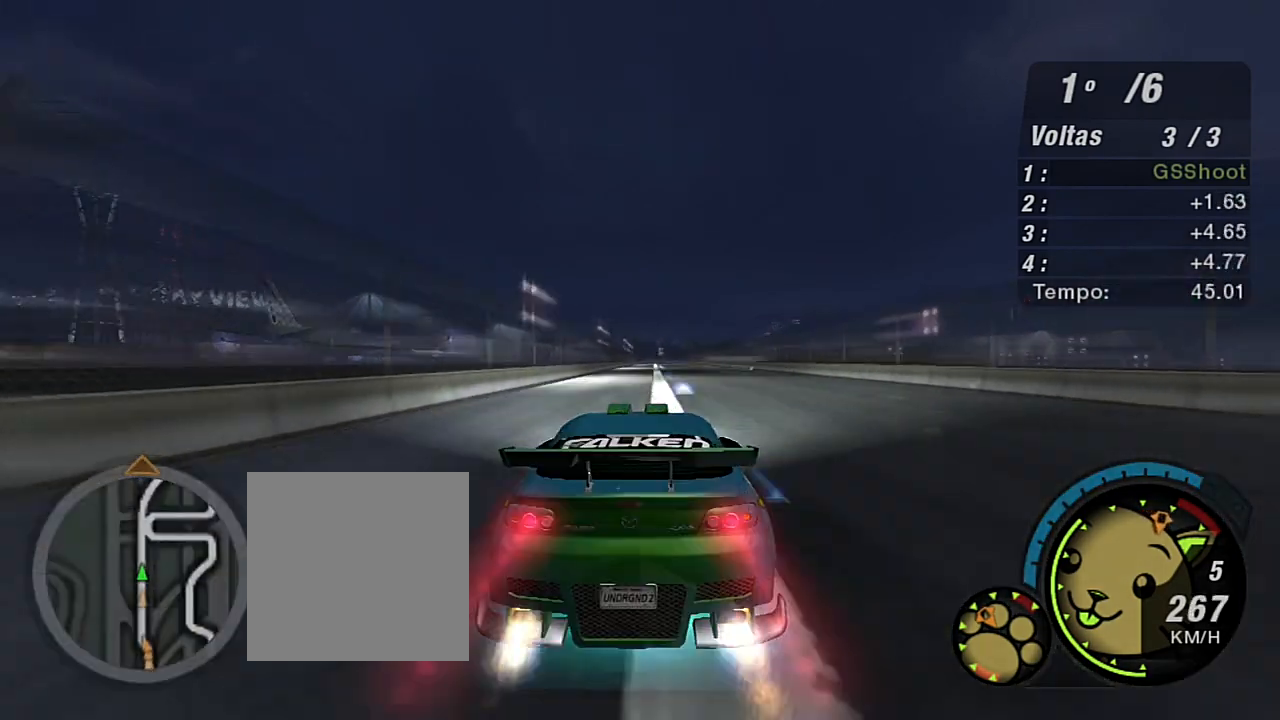
{"buttons": ["R2"], "left_stick": "center", "right_stick": "center", "events": [[201, "left_stick", "up-right"], [234, "X", "up"], [267, "R1", "down"], [401, "R1", "up"], [401, "left_stick", "center"]]}
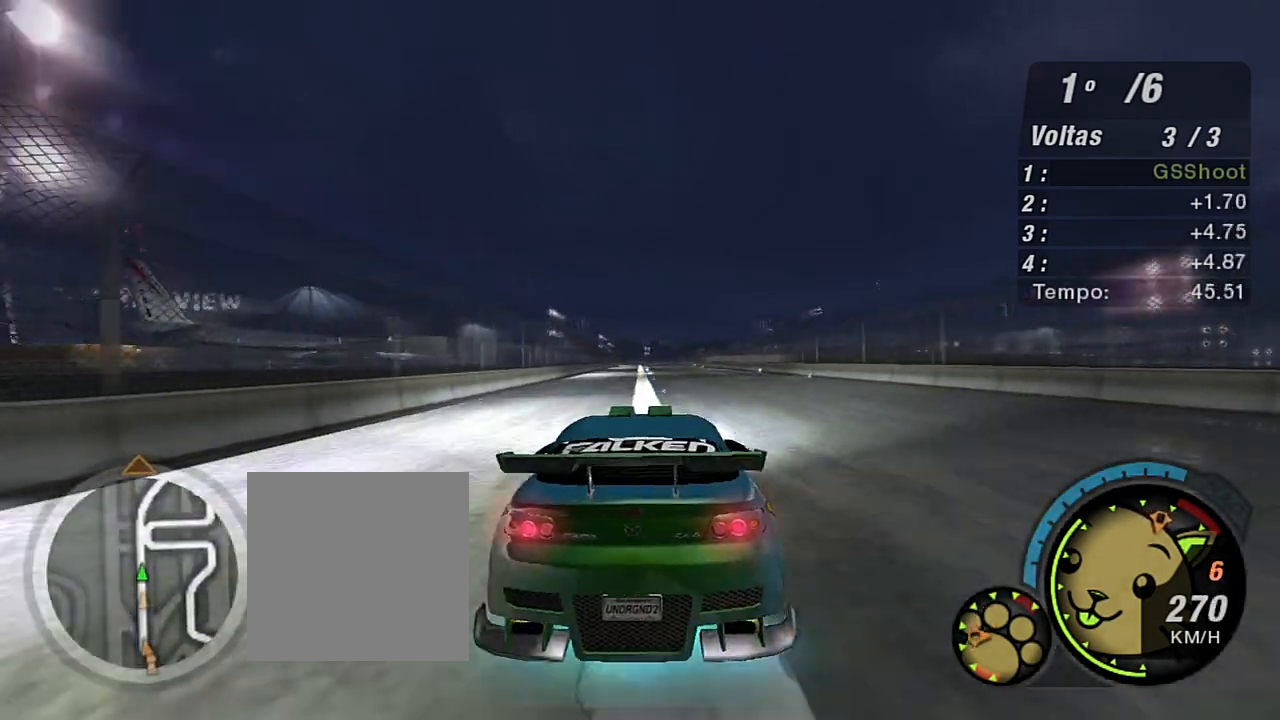
{"buttons": ["X", "R2"], "left_stick": "down-left", "right_stick": "center", "events": [[233, "left_stick", "right"], [400, "X", "down"], [434, "left_stick", "down-left"]]}
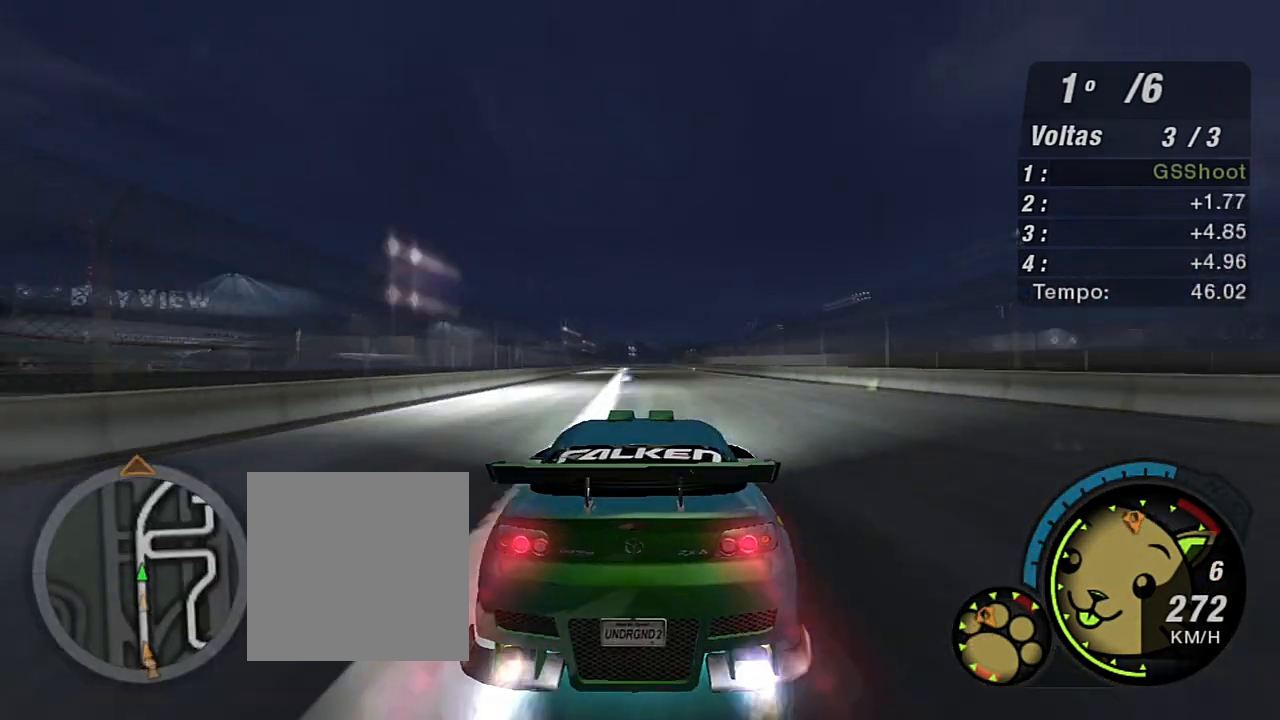
{"buttons": ["X", "R2"], "left_stick": "center", "right_stick": "center", "events": [[67, "left_stick", "center"]]}
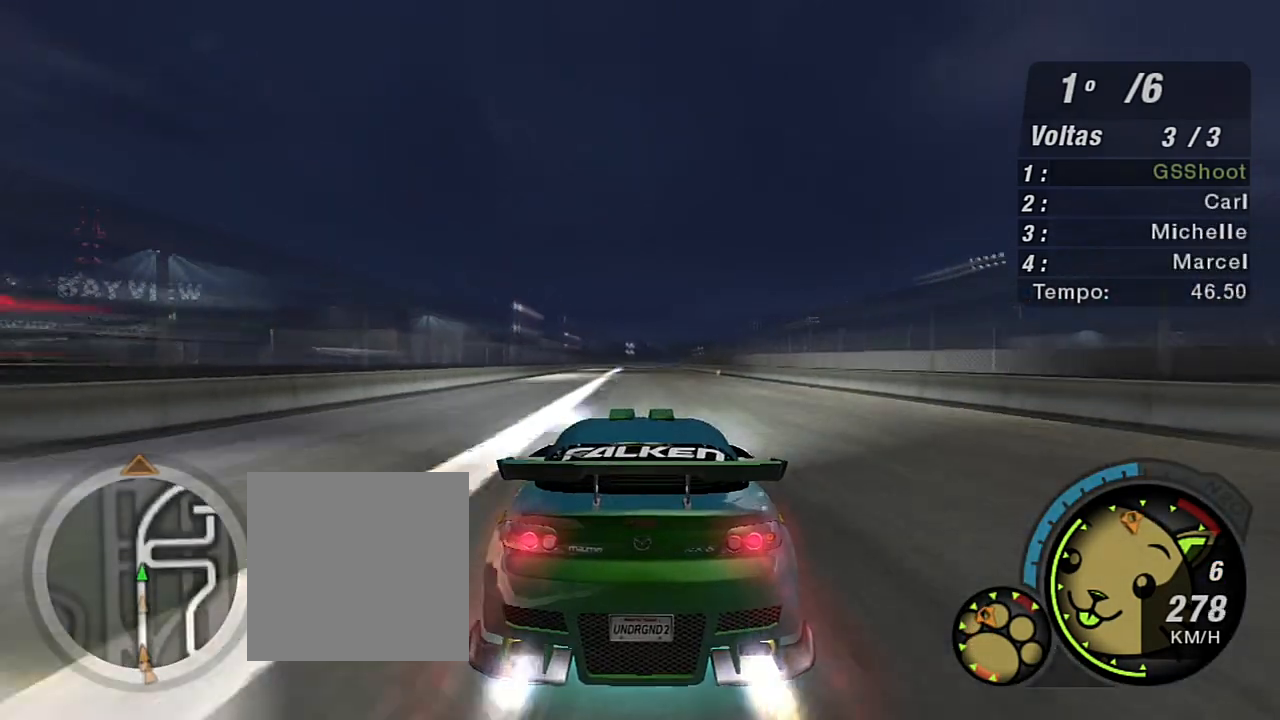
{"buttons": ["X", "R2"], "left_stick": "up-right", "right_stick": "center", "events": [[467, "left_stick", "up-right"]]}
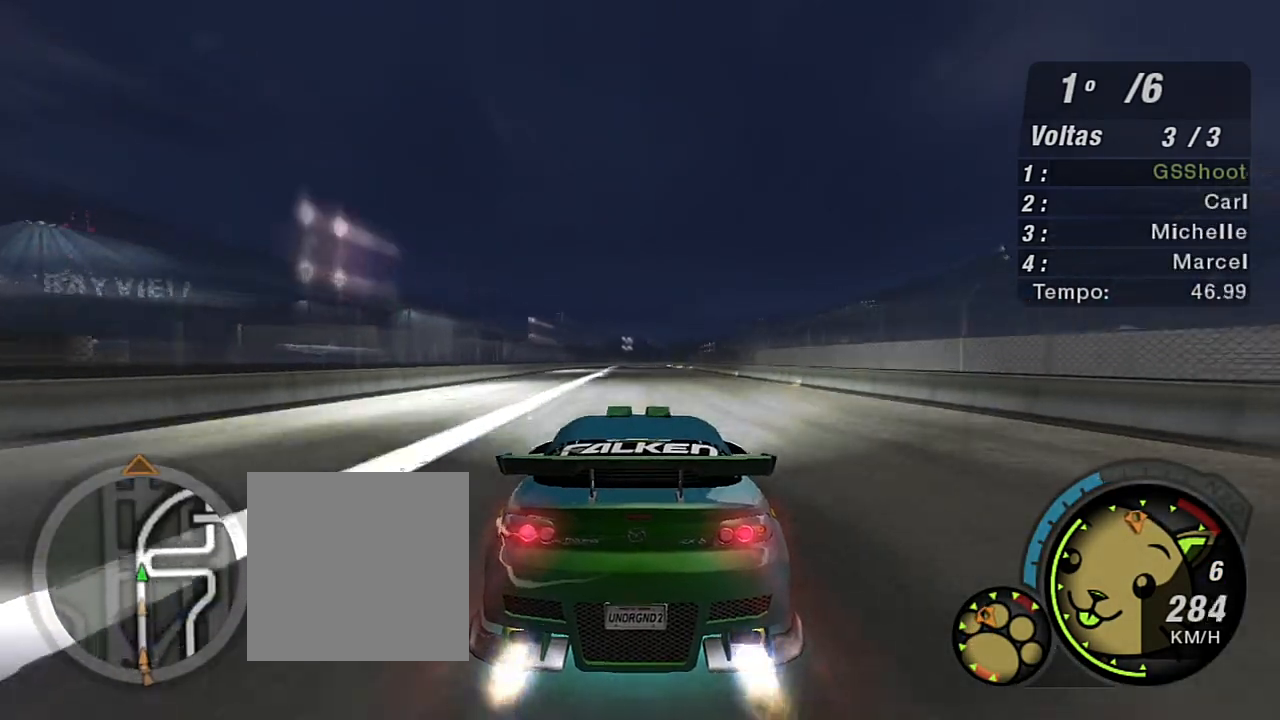
{"buttons": ["X", "R2"], "left_stick": "up-right", "right_stick": "center", "events": []}
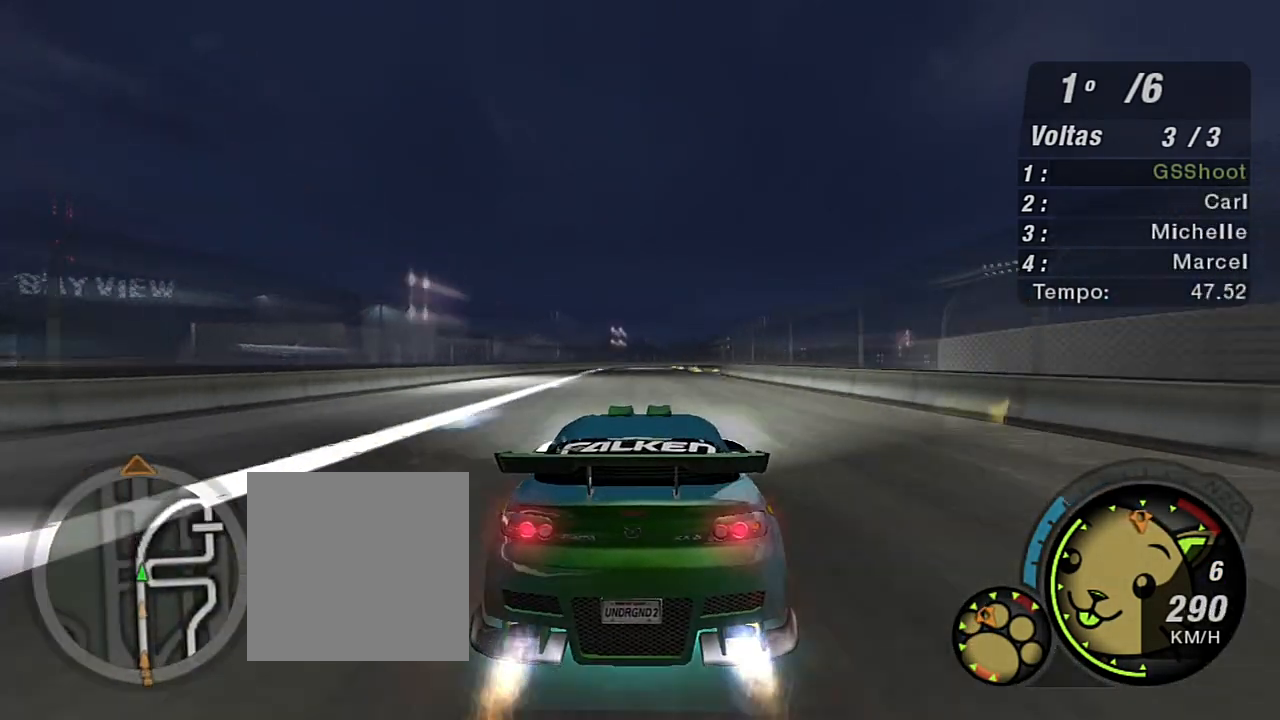
{"buttons": ["X", "R2"], "left_stick": "right", "right_stick": "center", "events": [[233, "left_stick", "center"], [400, "left_stick", "right"]]}
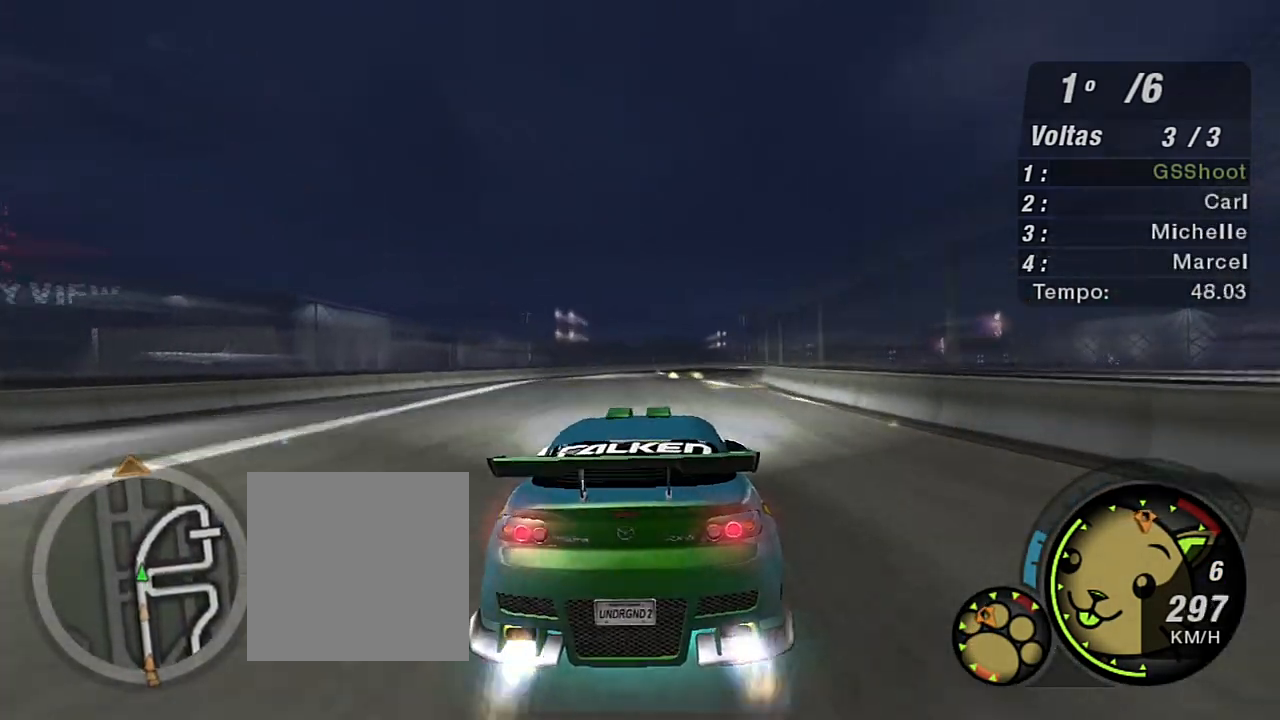
{"buttons": ["X", "R2"], "left_stick": "right", "right_stick": "center", "events": [[134, "left_stick", "up-right"], [267, "left_stick", "center"], [334, "left_stick", "right"]]}
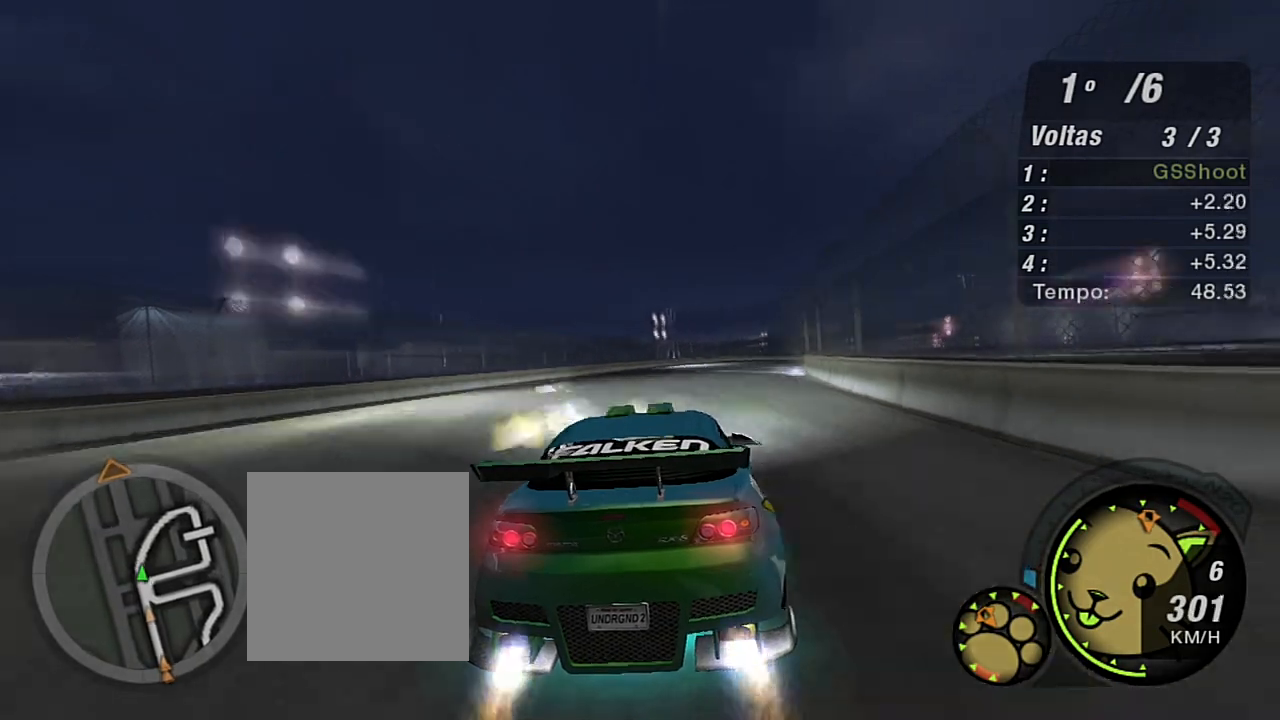
{"buttons": ["X", "R2"], "left_stick": "up-right", "right_stick": "center", "events": [[200, "left_stick", "up-right"]]}
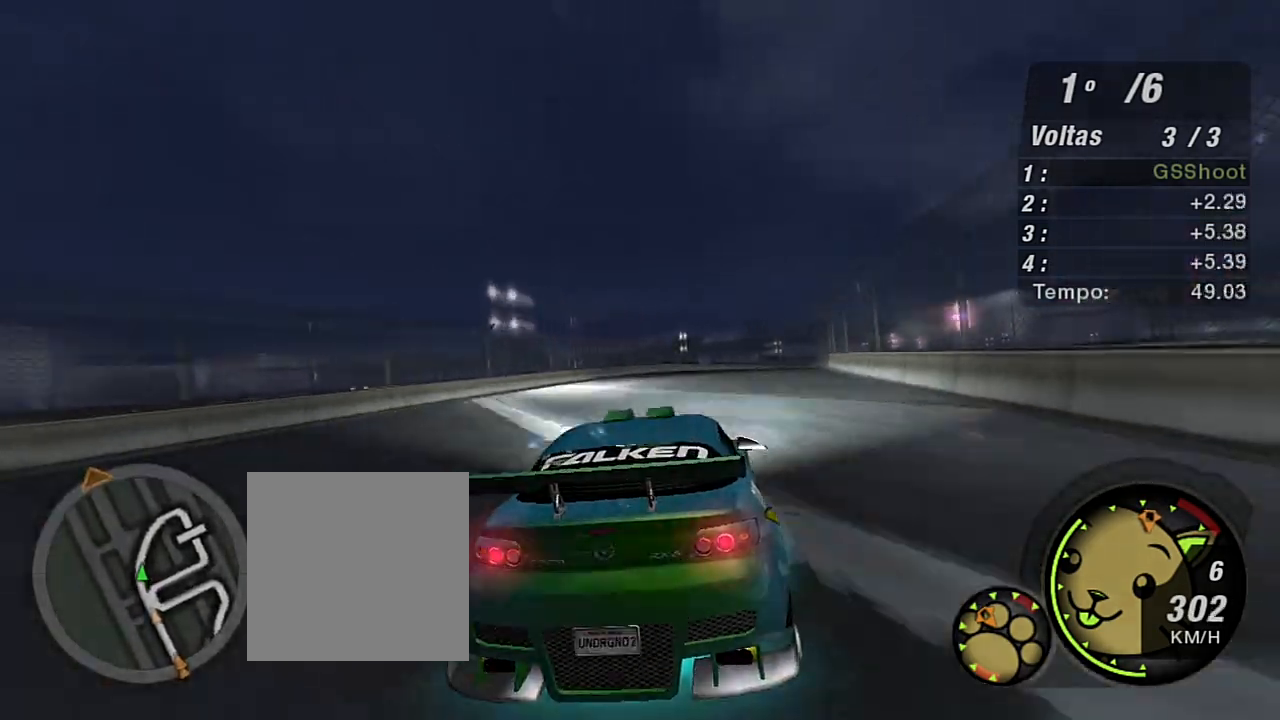
{"buttons": ["X", "R2"], "left_stick": "center", "right_stick": "center", "events": [[501, "left_stick", "center"]]}
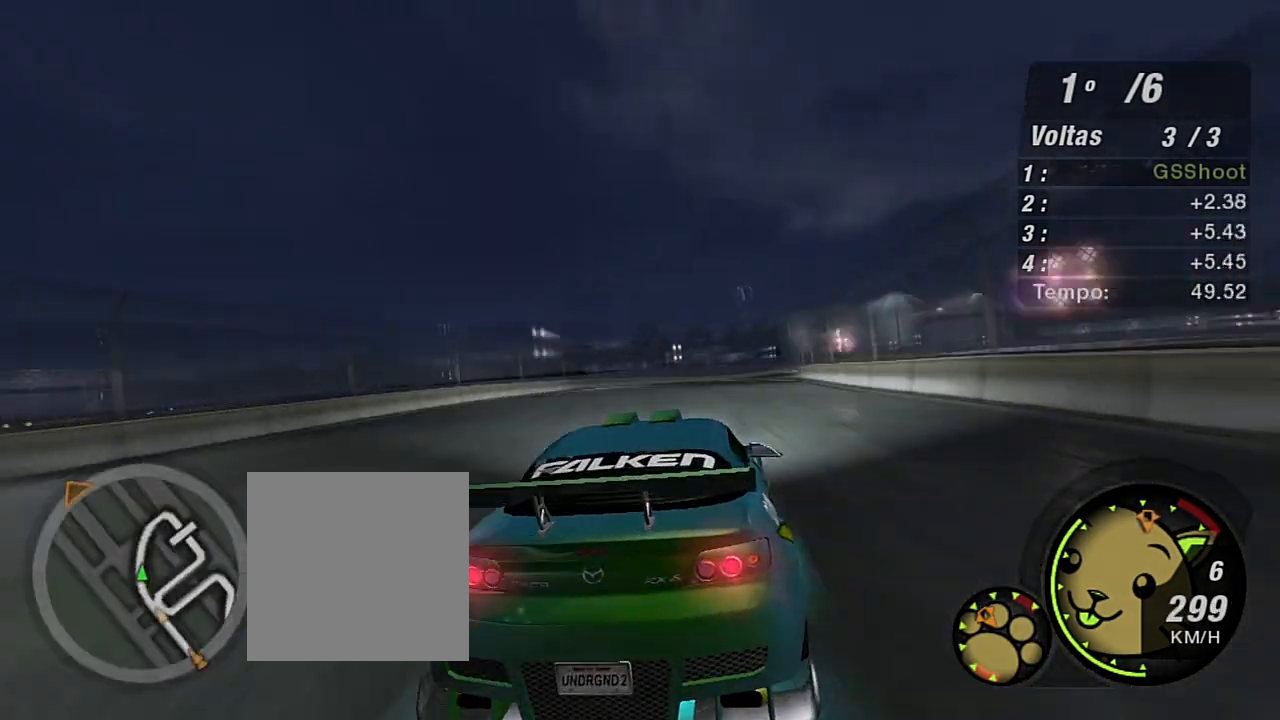
{"buttons": ["R2"], "left_stick": "up-right", "right_stick": "center", "events": [[233, "left_stick", "right"], [367, "X", "up"], [434, "left_stick", "up-right"]]}
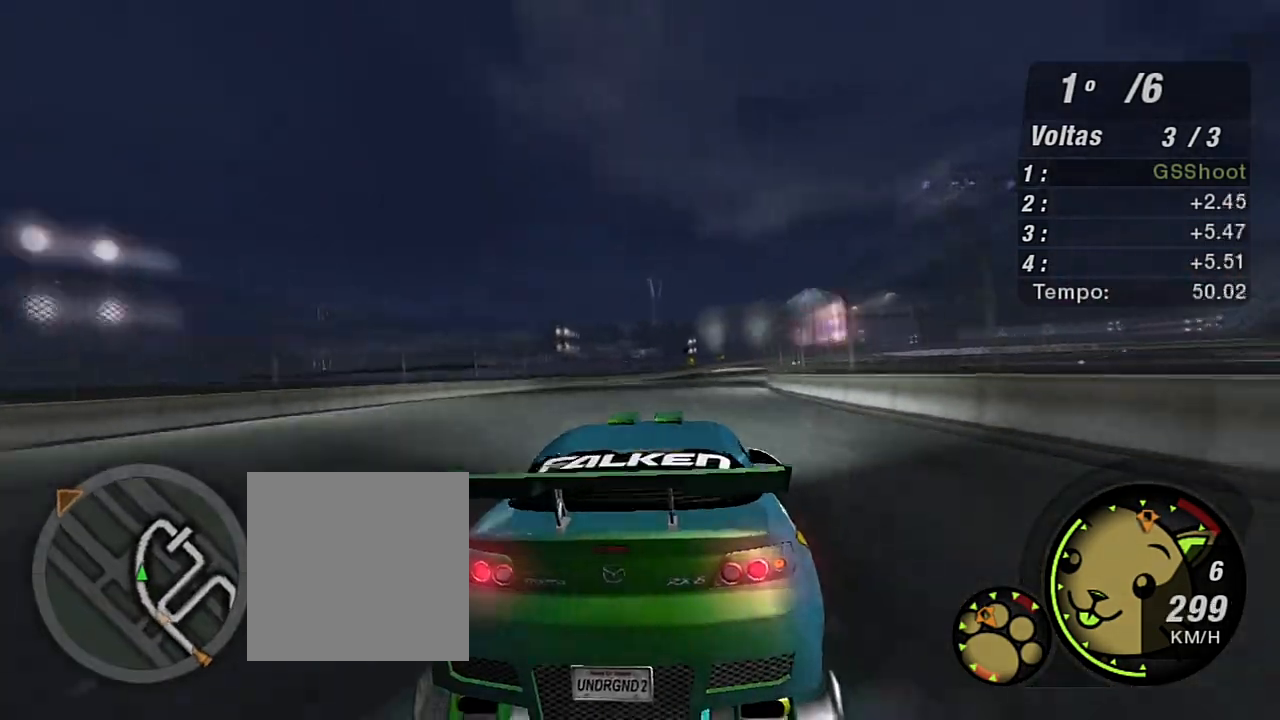
{"buttons": ["R2"], "left_stick": "center", "right_stick": "center", "events": [[367, "left_stick", "center"]]}
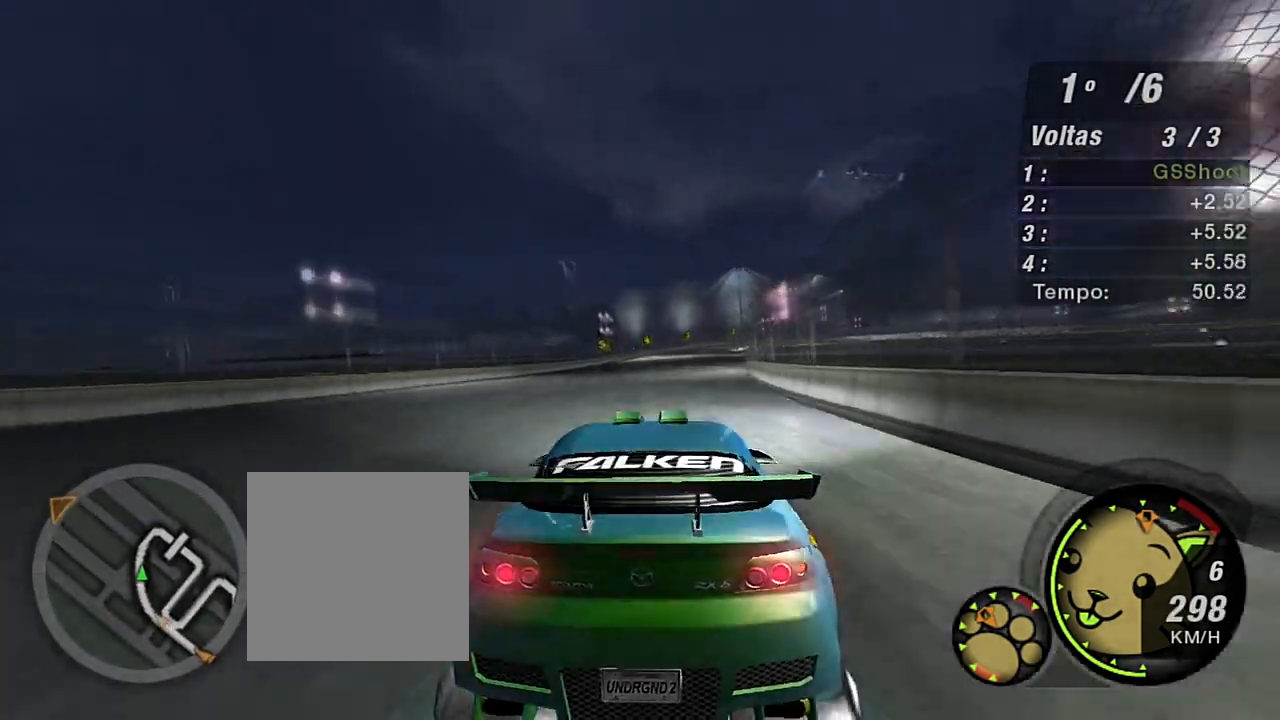
{"buttons": ["L2"], "left_stick": "up-right", "right_stick": "center", "events": [[267, "left_stick", "right"], [434, "L2", "down"], [434, "R2", "up"], [434, "left_stick", "up-right"]]}
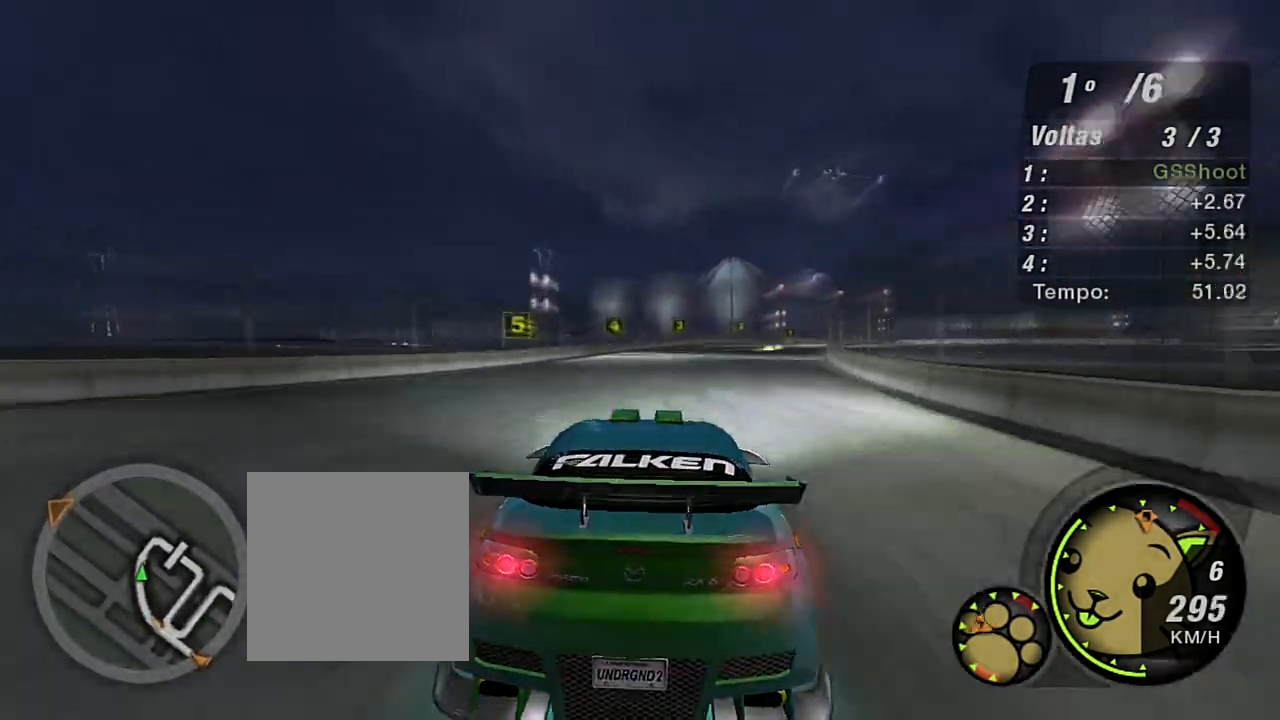
{"buttons": ["L2"], "left_stick": "up-right", "right_stick": "center", "events": [[100, "left_stick", "center"], [267, "left_stick", "up-right"]]}
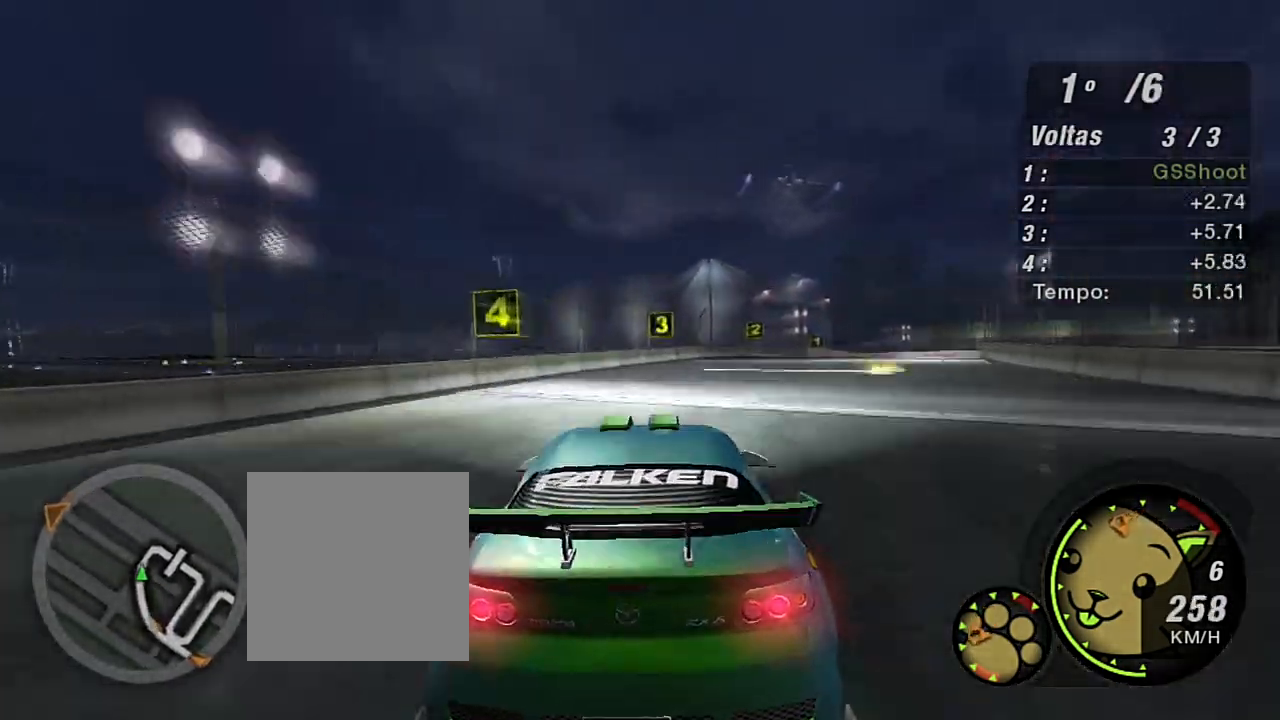
{"buttons": ["L2"], "left_stick": "up-right", "right_stick": "center", "events": []}
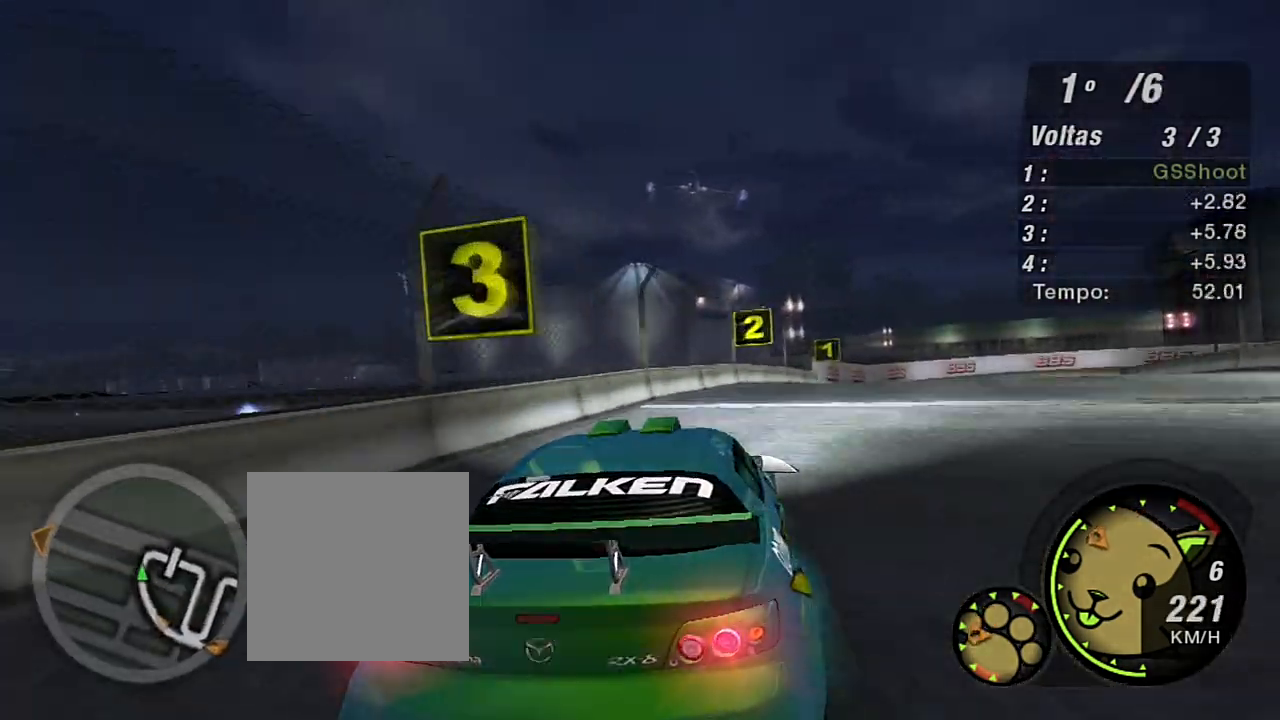
{"buttons": ["L1"], "left_stick": "up-right", "right_stick": "center", "events": [[367, "L2", "up"], [468, "L1", "down"]]}
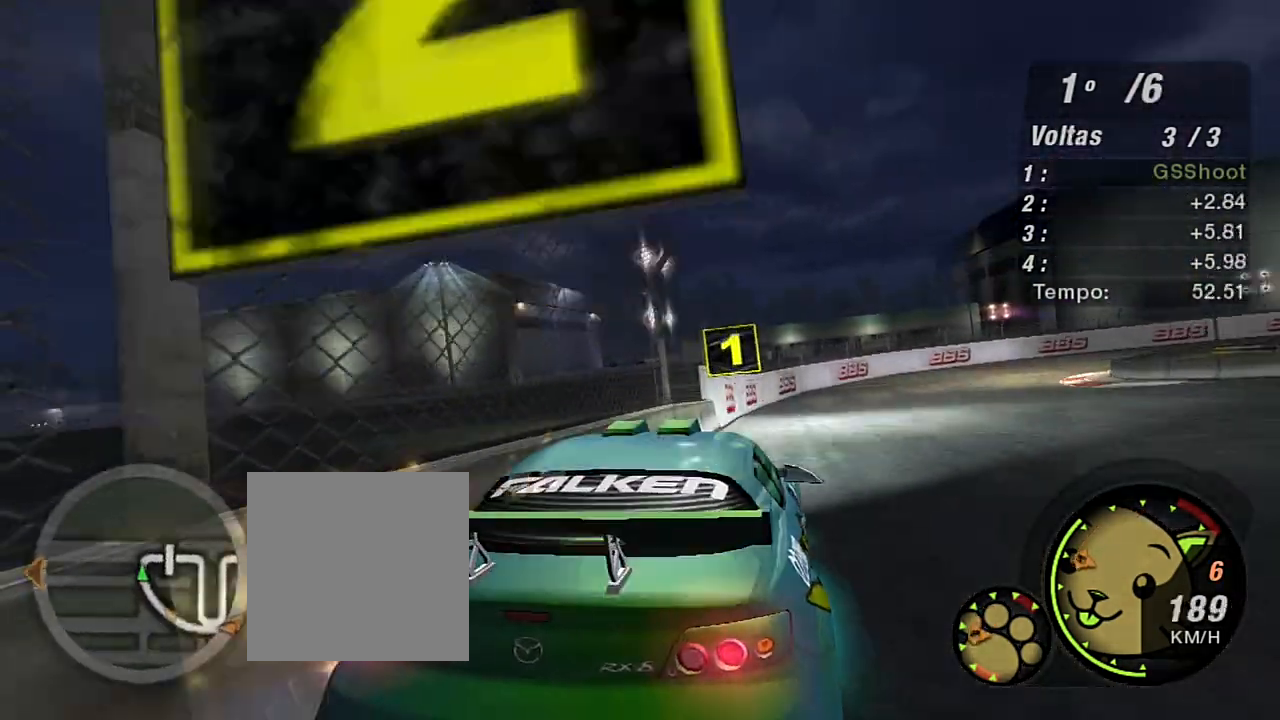
{"buttons": [], "left_stick": "right", "right_stick": "center", "events": [[67, "left_stick", "right"], [167, "L1", "up"], [300, "L2", "down"], [467, "L2", "up"]]}
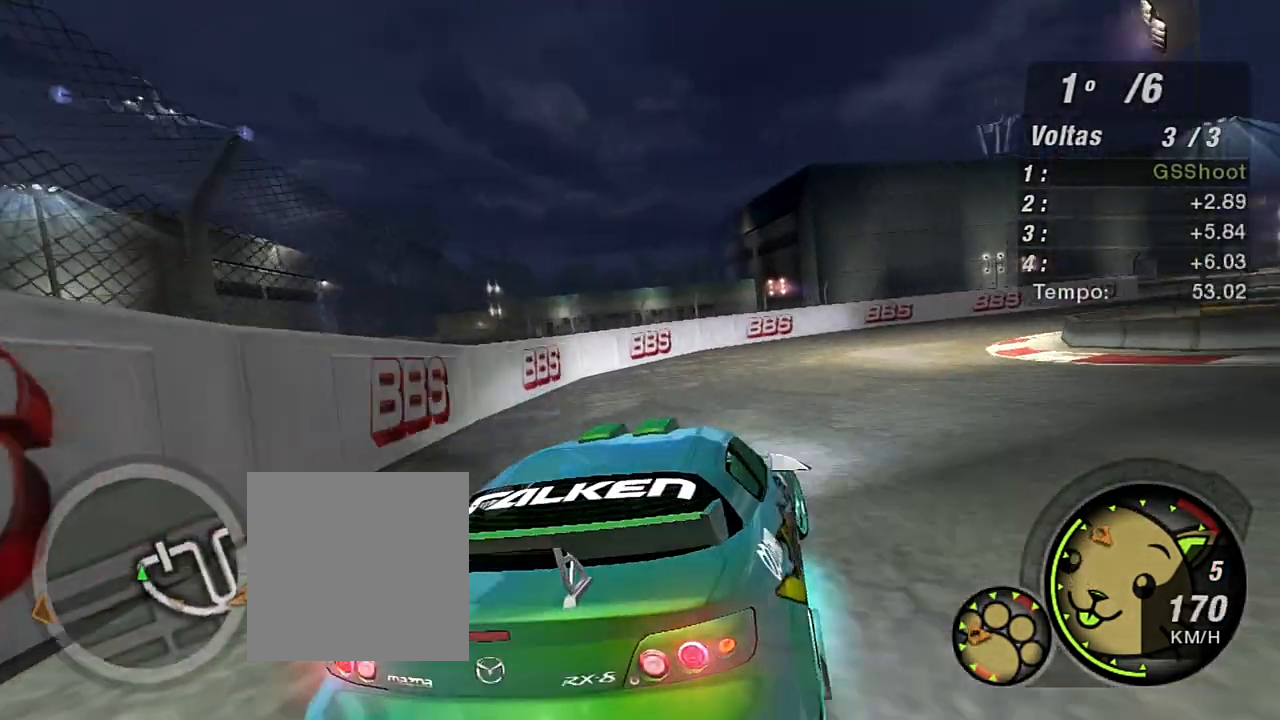
{"buttons": ["L2"], "left_stick": "right", "right_stick": "center", "events": [[134, "L2", "down"], [301, "L2", "up"], [434, "L2", "down"]]}
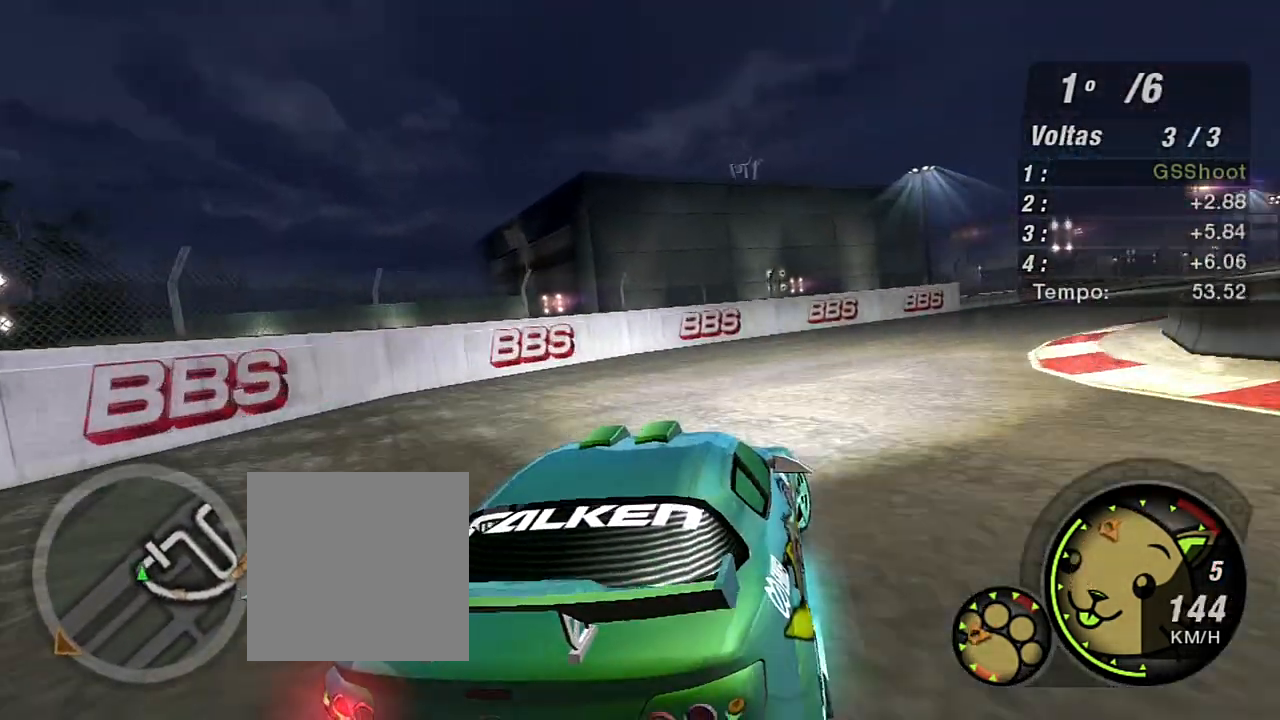
{"buttons": ["R2"], "left_stick": "up-right", "right_stick": "center", "events": [[67, "L2", "up"], [367, "R2", "down"], [467, "left_stick", "up-right"]]}
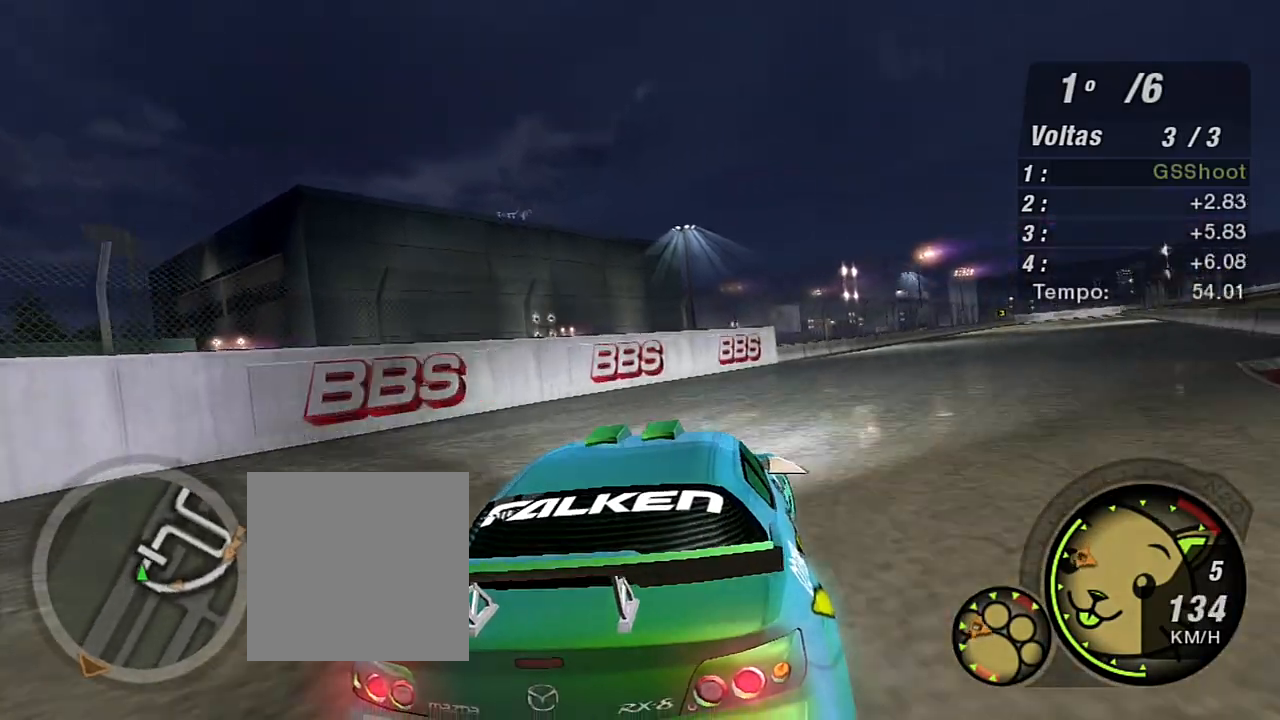
{"buttons": ["R2"], "left_stick": "up-right", "right_stick": "center", "events": [[100, "R2", "up"], [201, "R2", "down"], [334, "R2", "up"], [434, "R2", "down"]]}
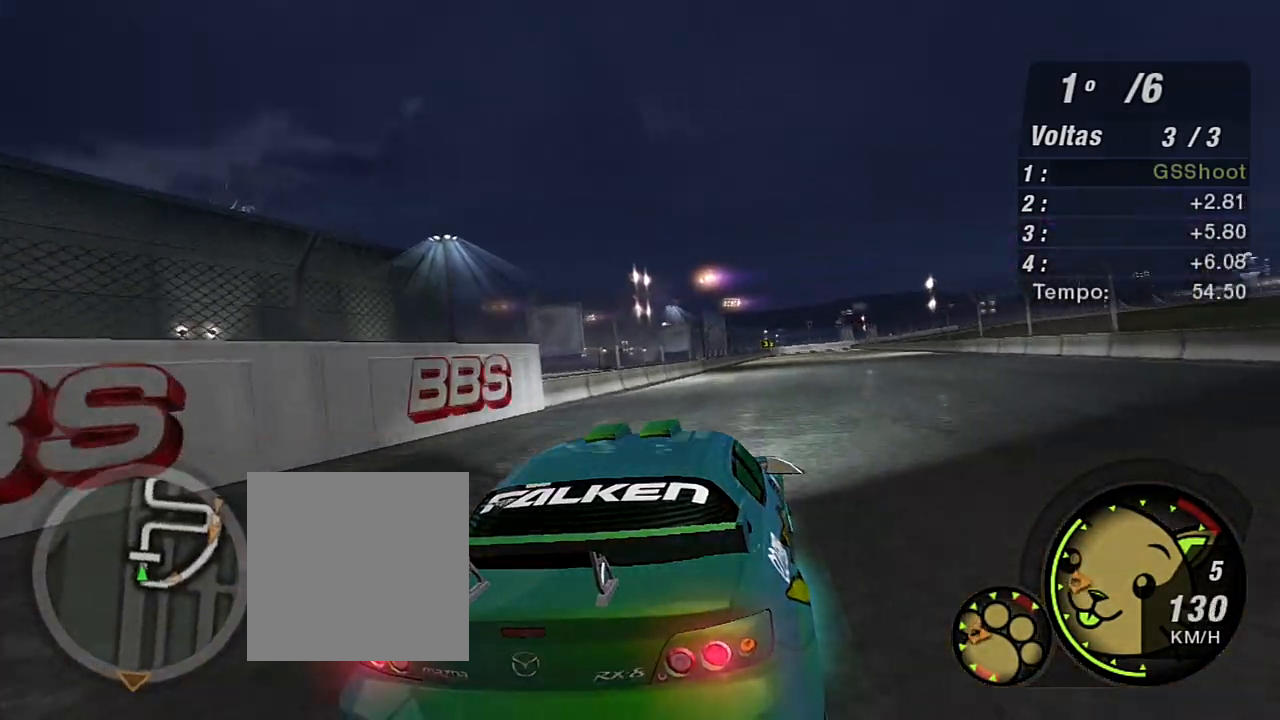
{"buttons": [], "left_stick": "up-right", "right_stick": "center", "events": [[33, "R2", "up"], [33, "left_stick", "center"], [100, "left_stick", "left"], [267, "L1", "down"], [267, "left_stick", "up"], [334, "L1", "up"], [334, "left_stick", "up-right"]]}
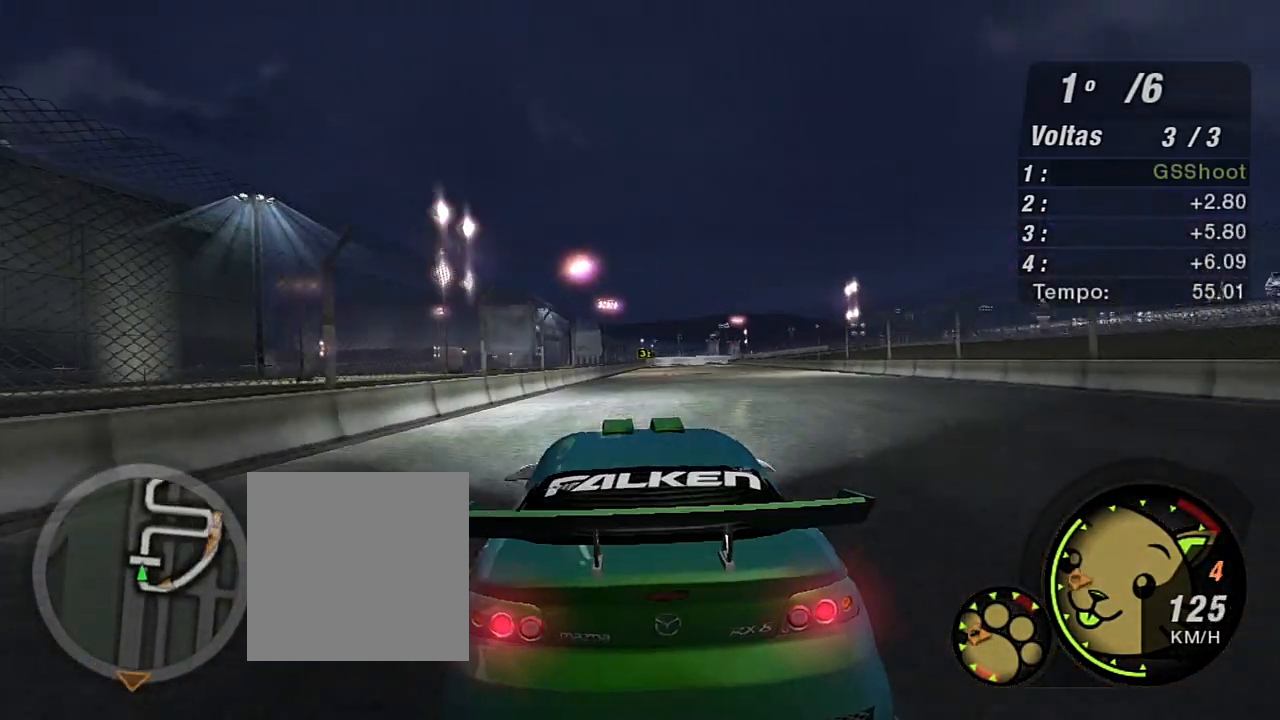
{"buttons": ["R2"], "left_stick": "center", "right_stick": "center", "events": [[34, "left_stick", "center"], [201, "left_stick", "up-right"], [267, "left_stick", "center"], [434, "R2", "down"]]}
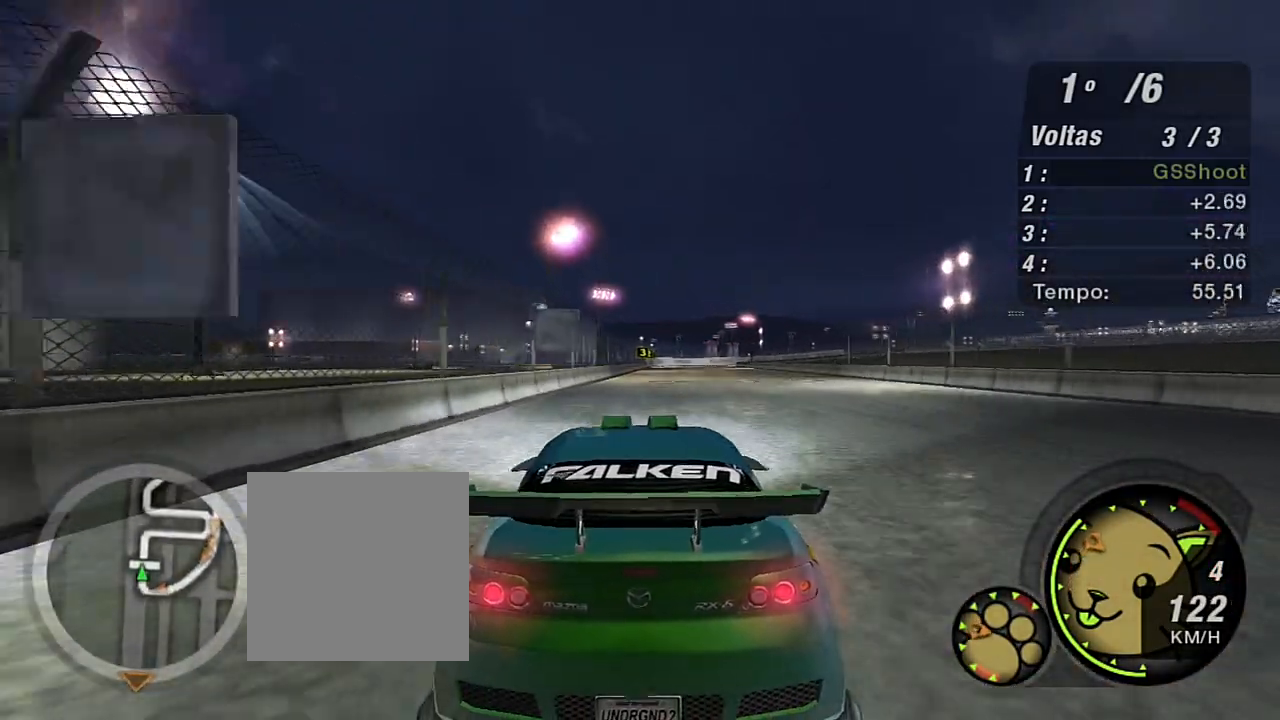
{"buttons": [], "left_stick": "center", "right_stick": "center", "events": [[334, "R2", "up"]]}
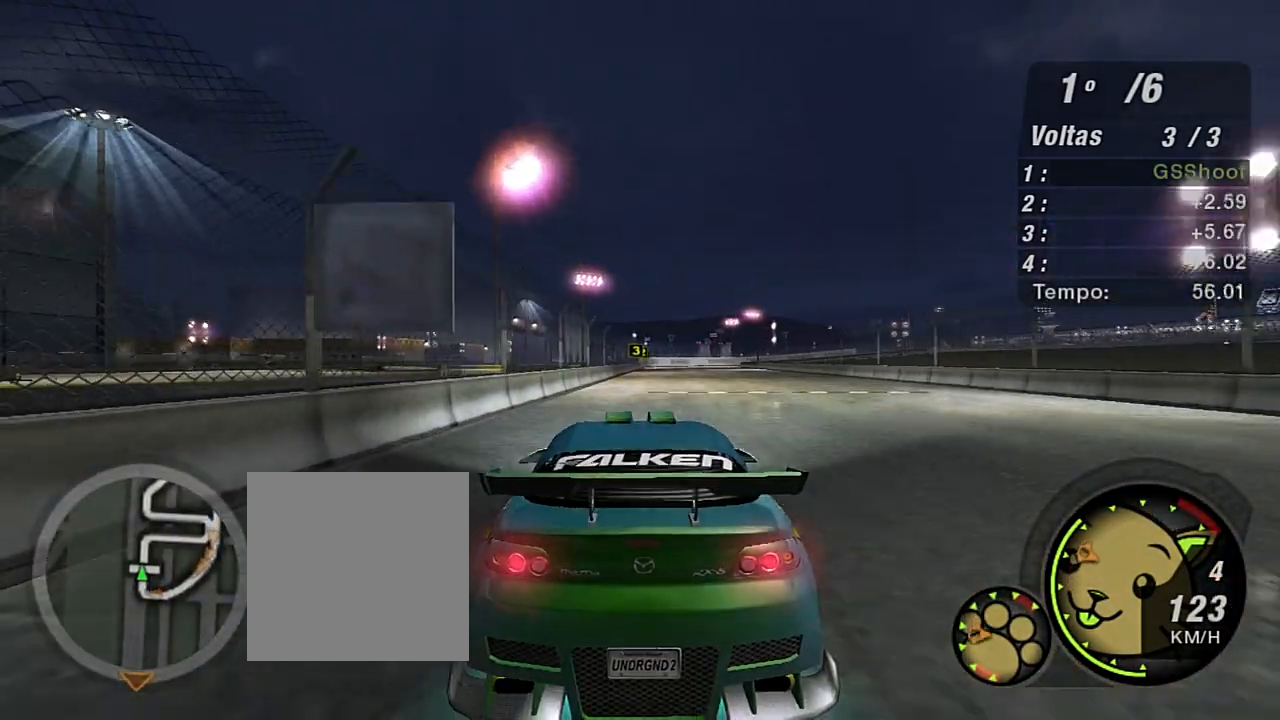
{"buttons": ["R3"], "left_stick": "center", "right_stick": "center", "events": [[201, "R3", "down"]]}
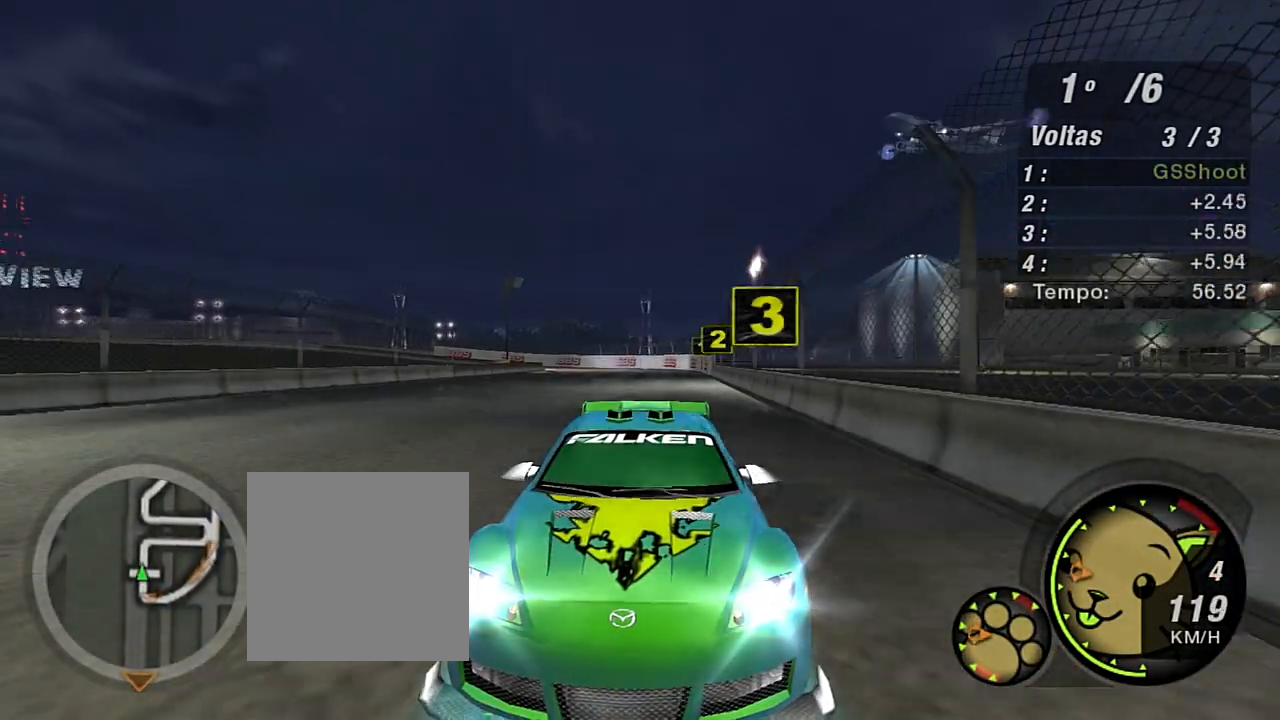
{"buttons": ["R3"], "left_stick": "center", "right_stick": "down", "events": [[267, "right_stick", "down"]]}
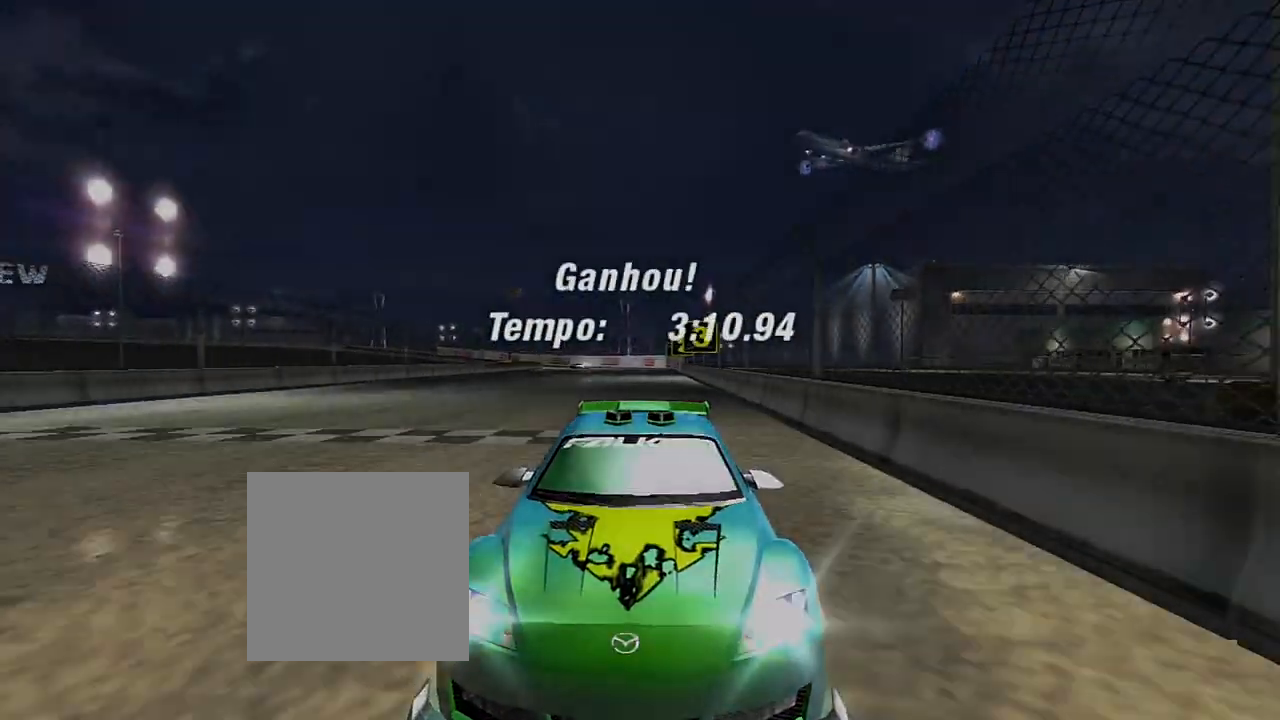
{"buttons": [], "left_stick": "center", "right_stick": "center", "events": [[34, "right_stick", "center"], [67, "R3", "up"]]}